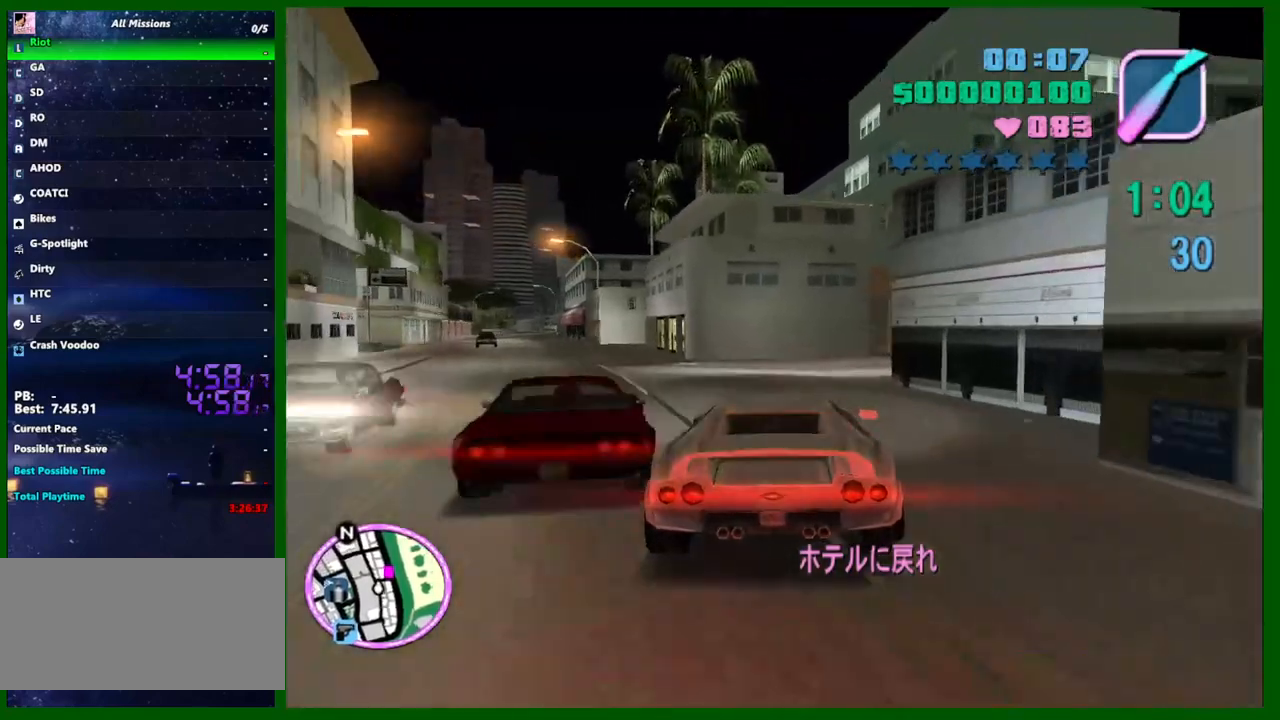
Gameplay with keyboard and mouse; each line is a JSON object with the keys and mouse buttons held at the frame after it. "events" lists presses ("down") and releases ("up") of "1", "2", "3", "4", "5", "a", "c", "caps_lock", "ctrl", "d", "down", "e", "escape", "f", "f1", "f2", "f3", "g", "h", "left", "q", "right", "s", "shift", "space", "tab", "up", "v", "w", "x", "y", "z", "mouse_left", "mouse_middle", "mouse_right", "mouse_wheel_up" and "mouse_wheel_down" between this image and that frame as [ms after this image, input, new state], when the widget could be followed in between. "mouse_left", "mouse_middle", "mouse_right", "mouse_wheel_up", "mouse_wheel_down" = the "left", "middle", "right", "wheel_up", "wheel_down" buttons of the "mouse" list. No other keys are recorded. Not read: mouse_move.
{"keys": ["d"], "mouse": [], "events": [[17, "w", "up"], [67, "d", "down"], [250, "space", "down"], [300, "space", "up"]]}
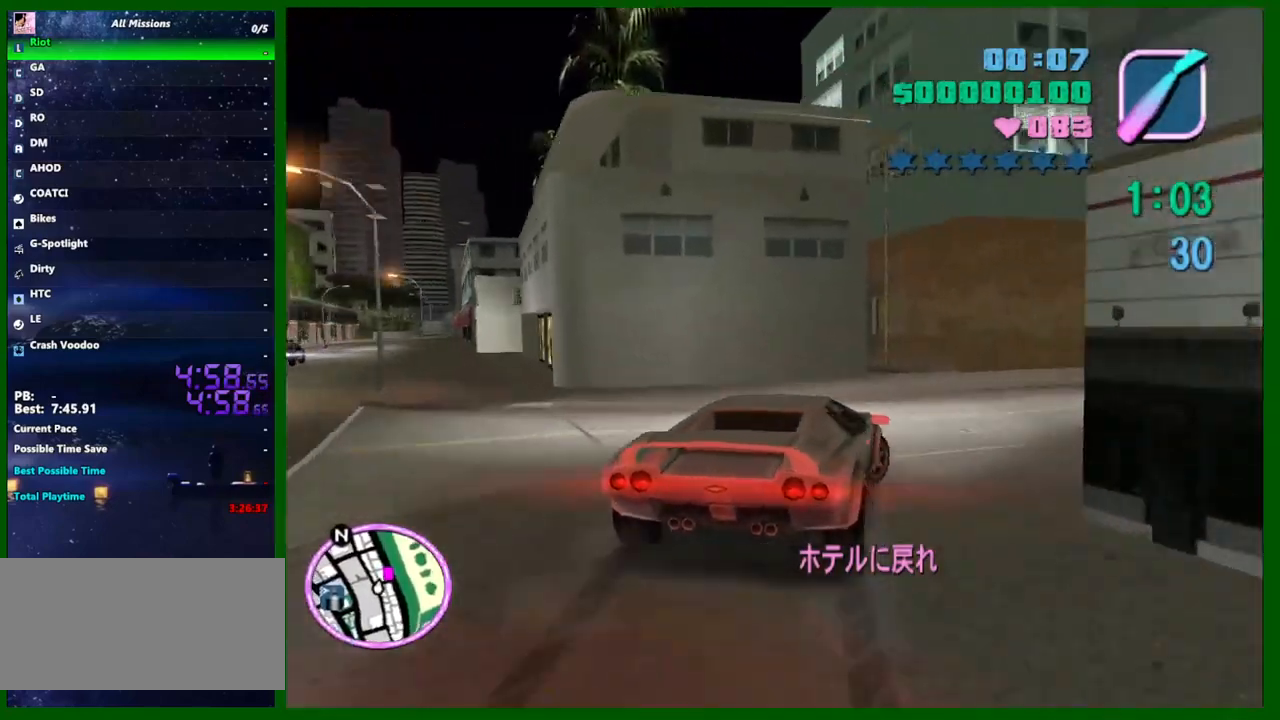
{"keys": ["d", "w"], "mouse": [], "events": [[167, "w", "down"]]}
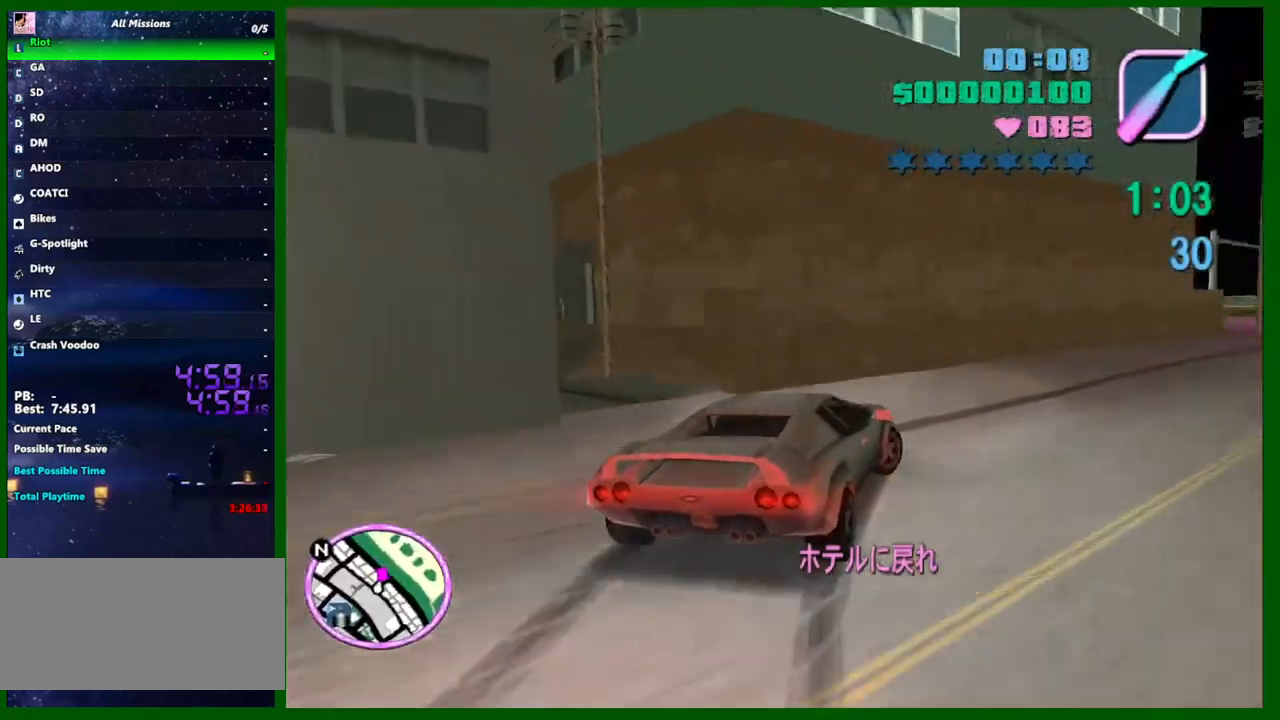
{"keys": ["a", "w"], "mouse": [], "events": [[50, "d", "up"], [100, "d", "down"], [333, "d", "up"], [383, "a", "down"]]}
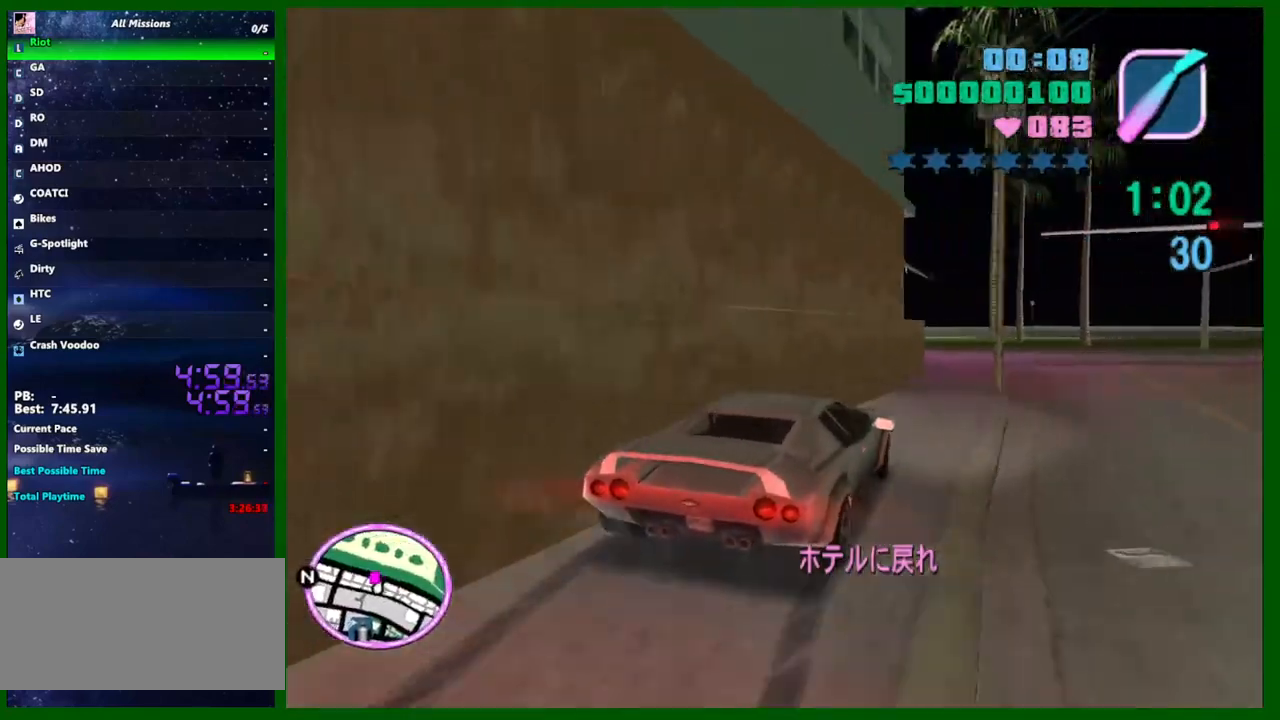
{"keys": ["a", "w"], "mouse": [], "events": []}
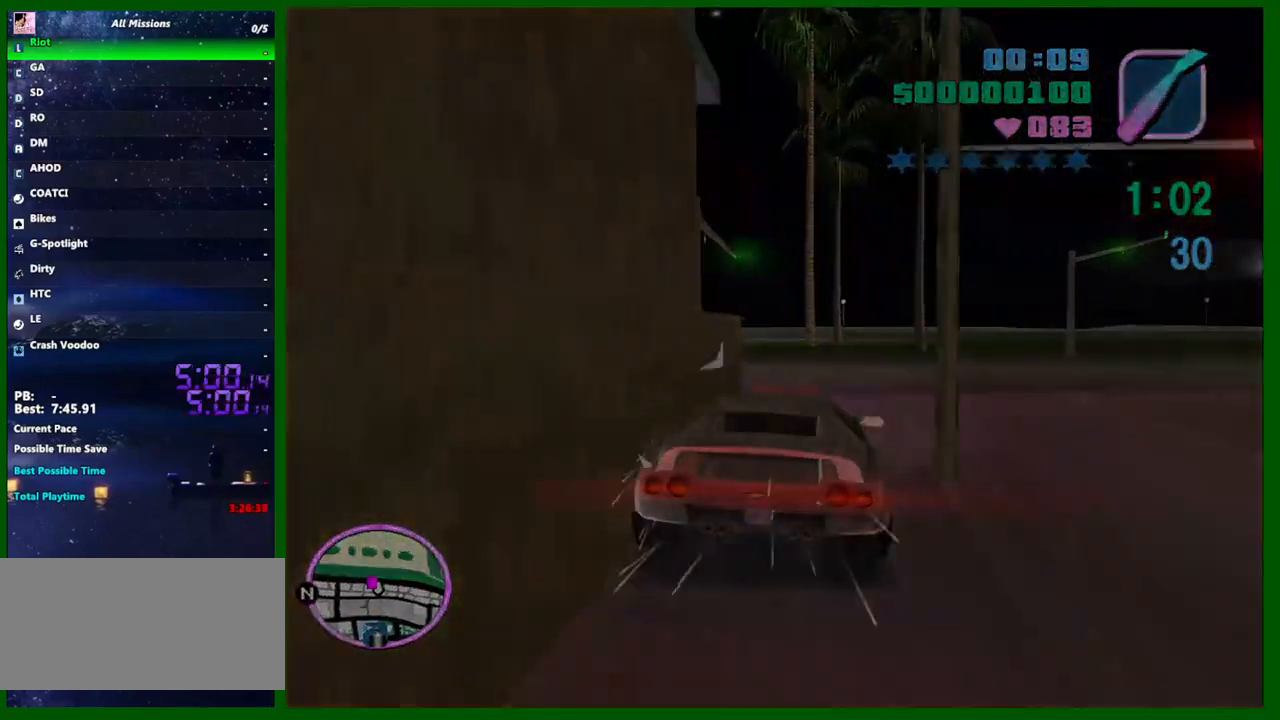
{"keys": [], "mouse": [], "events": [[83, "a", "up"], [83, "w", "up"]]}
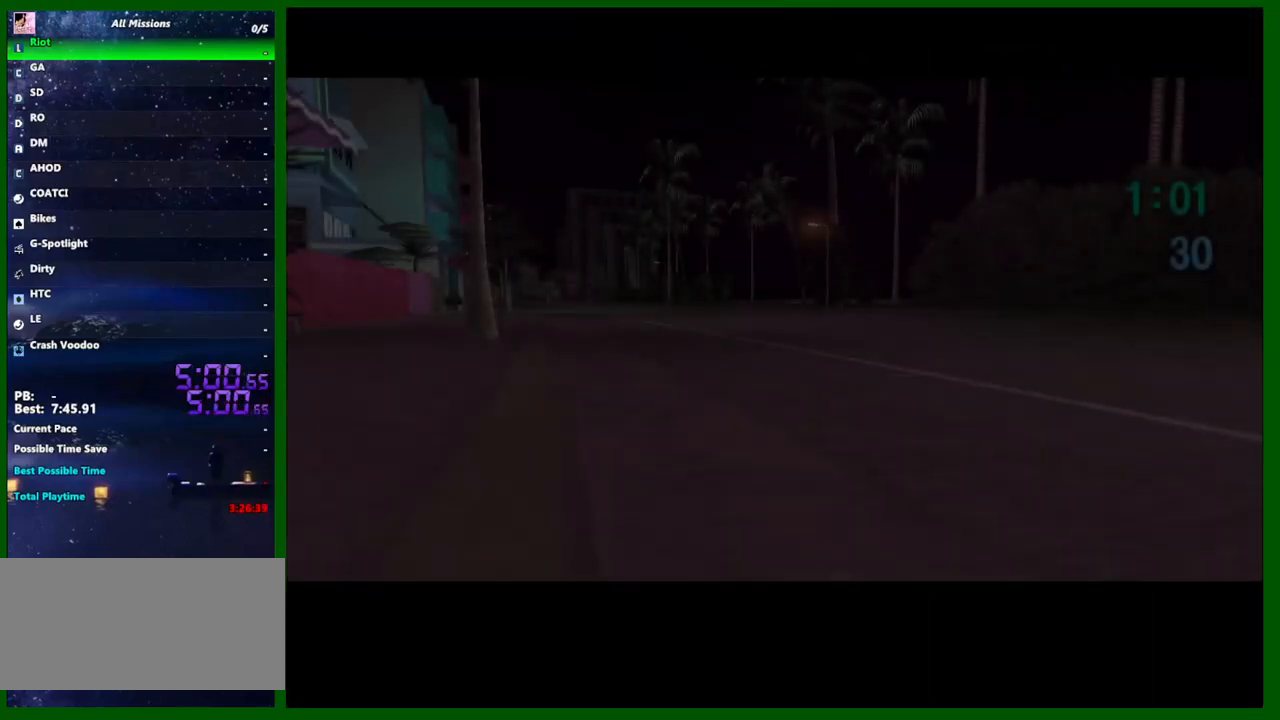
{"keys": [], "mouse": [], "events": []}
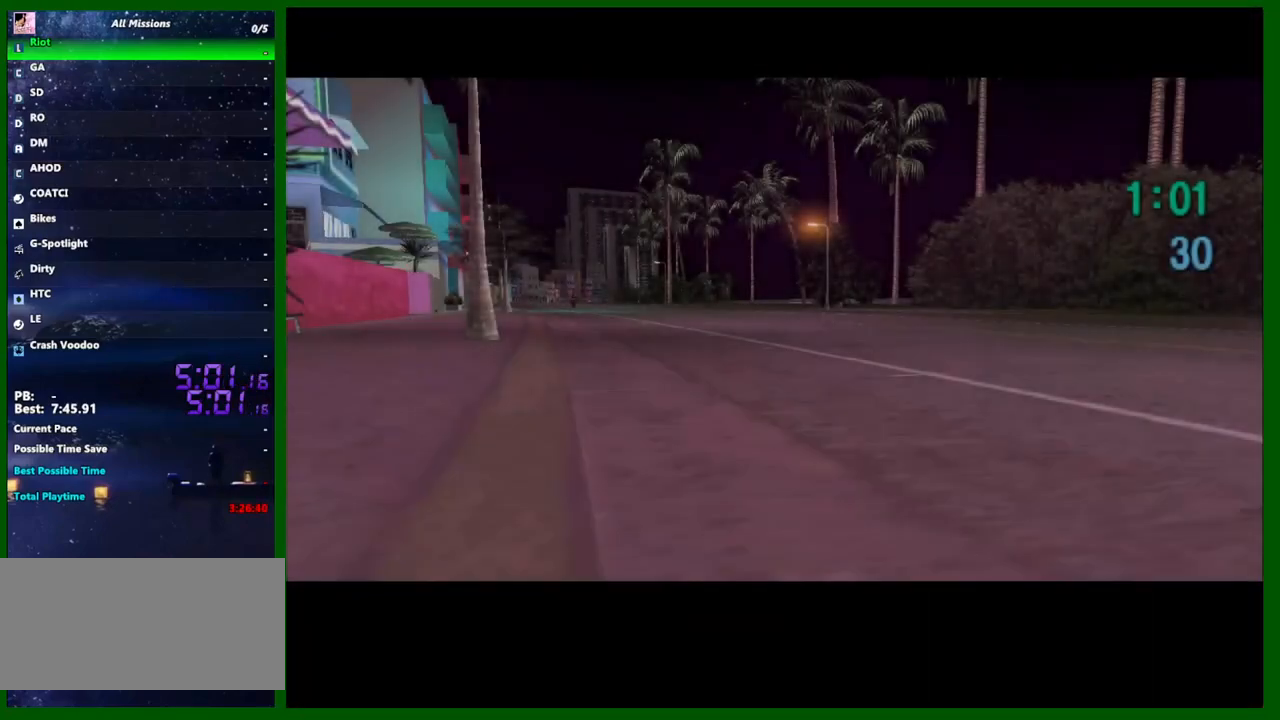
{"keys": [], "mouse": [], "events": []}
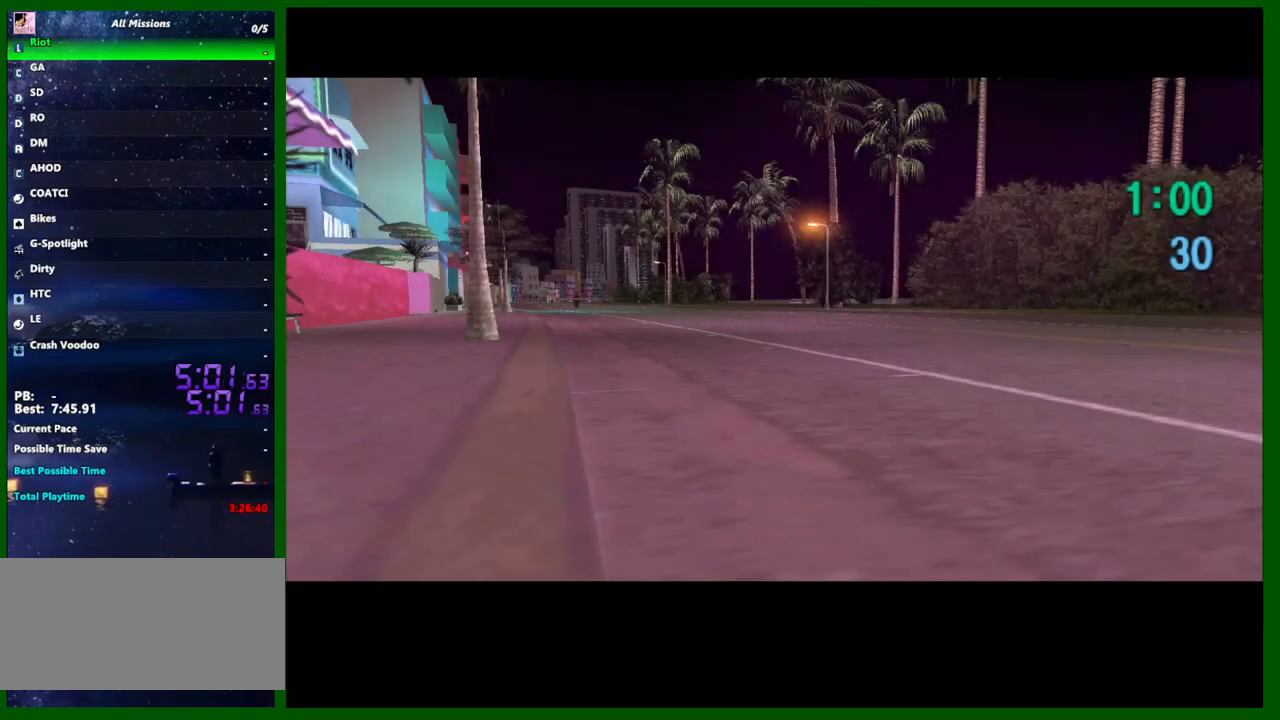
{"keys": [], "mouse": [], "events": []}
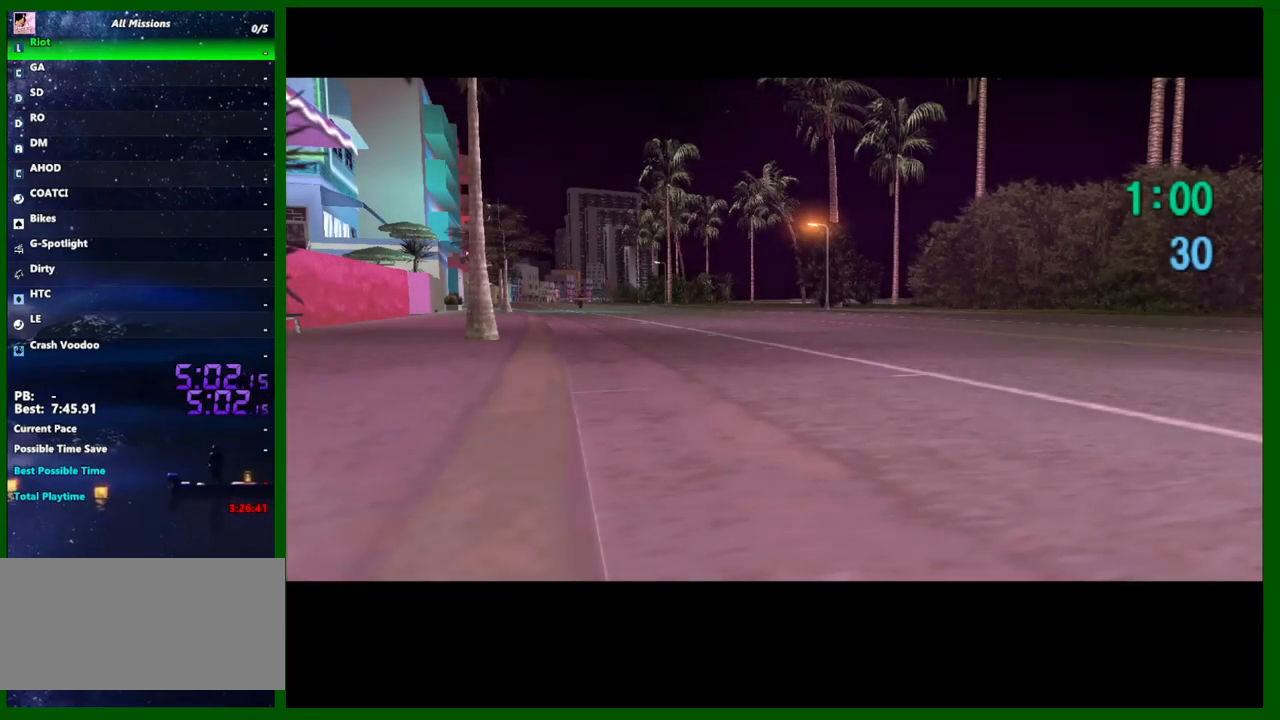
{"keys": [], "mouse": [], "events": []}
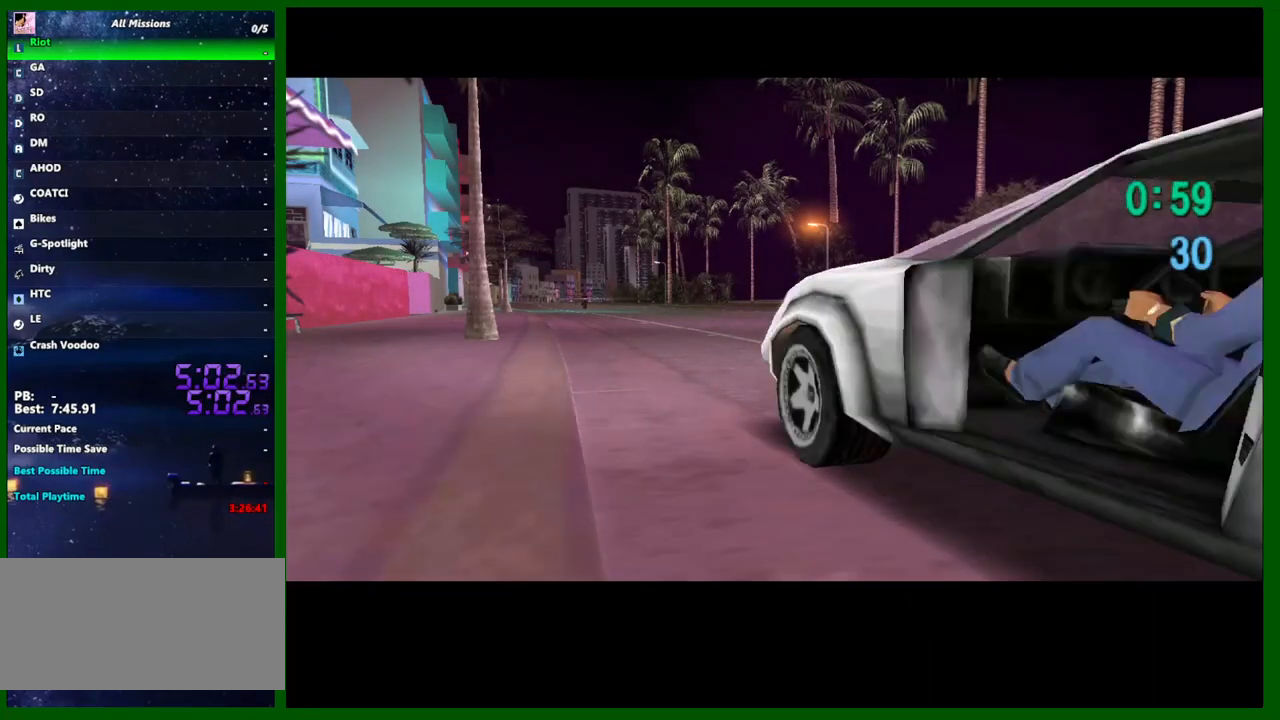
{"keys": [], "mouse": [], "events": []}
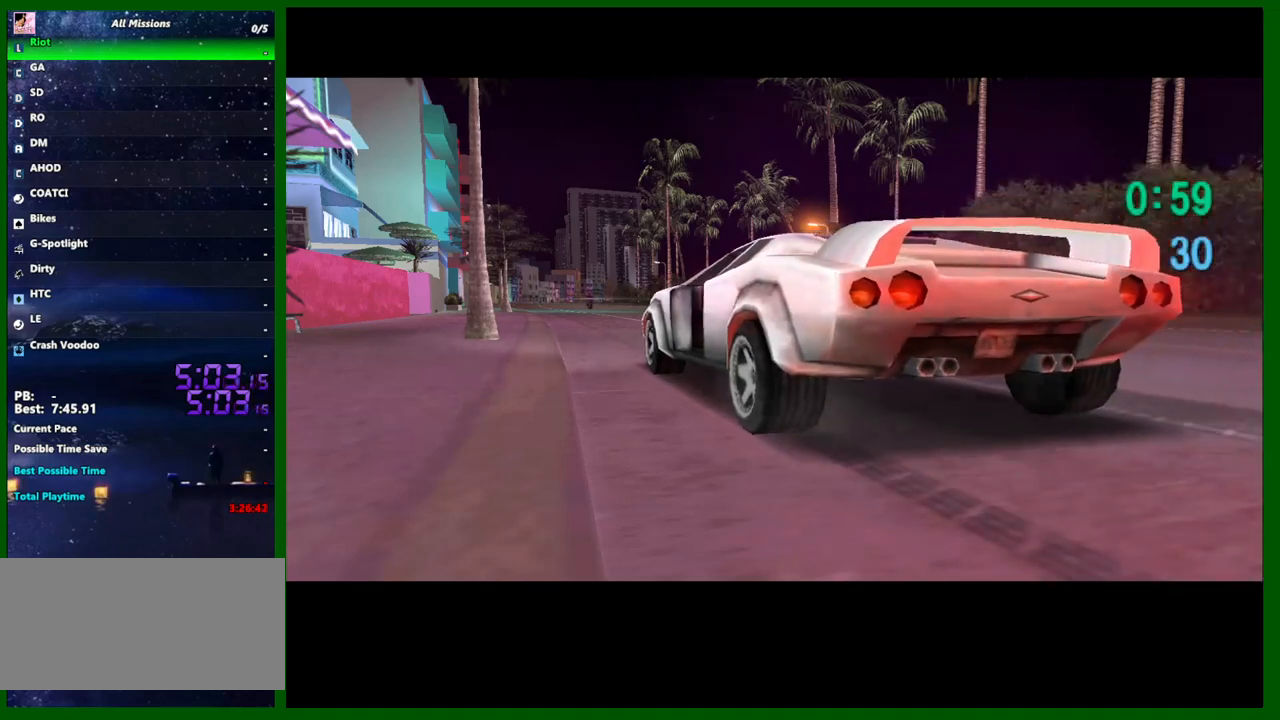
{"keys": [], "mouse": [], "events": []}
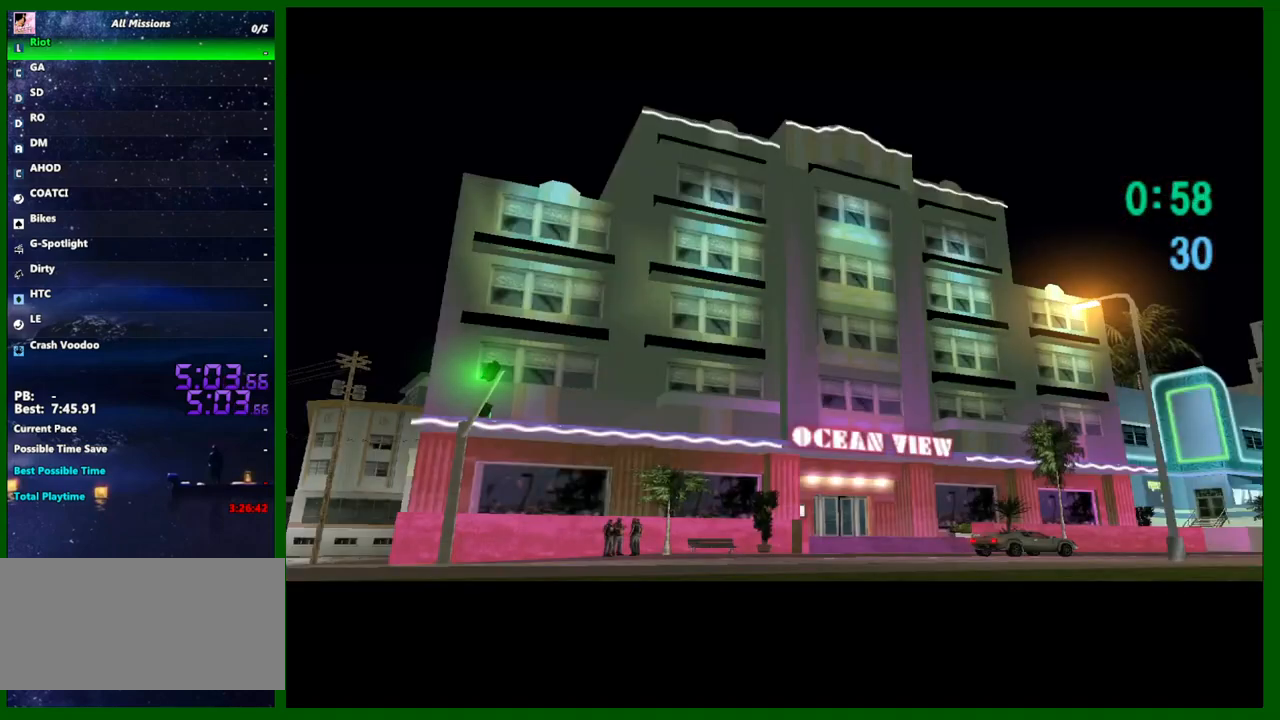
{"keys": [], "mouse": [], "events": []}
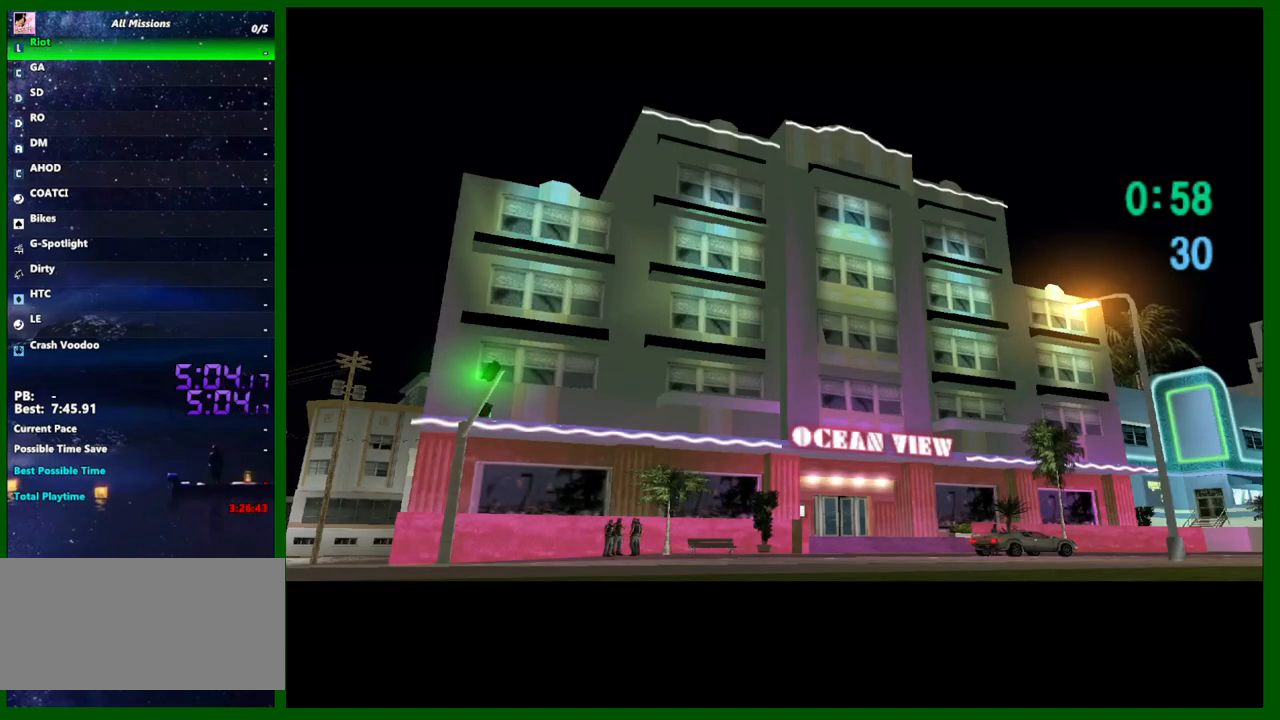
{"keys": [], "mouse": [], "events": []}
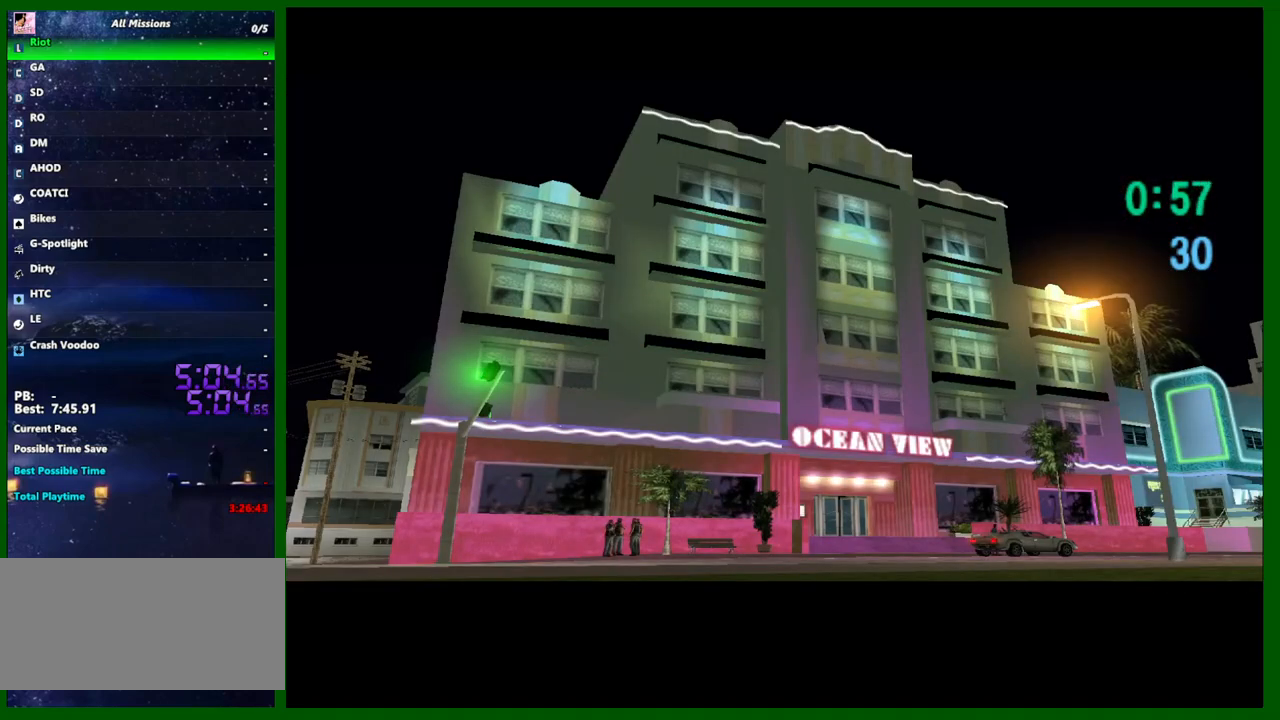
{"keys": [], "mouse": [], "events": []}
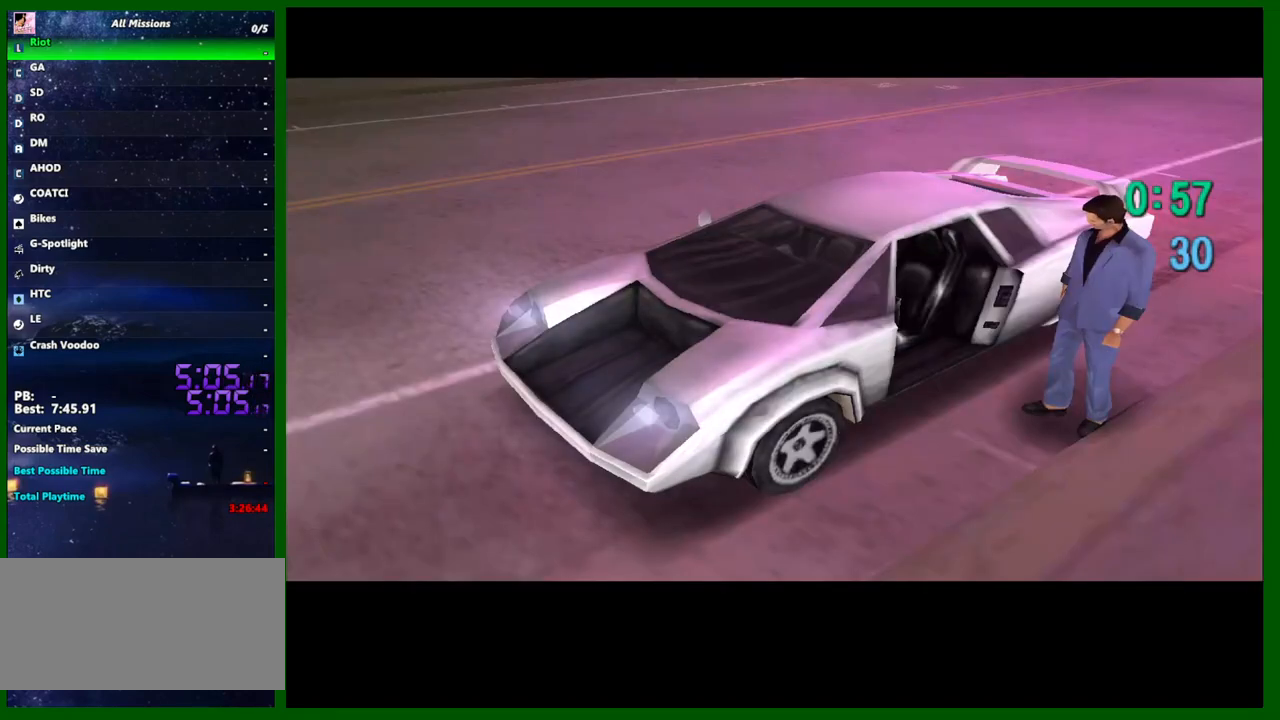
{"keys": ["shift", "w"], "mouse": [], "events": [[183, "w", "down"], [467, "shift", "down"]]}
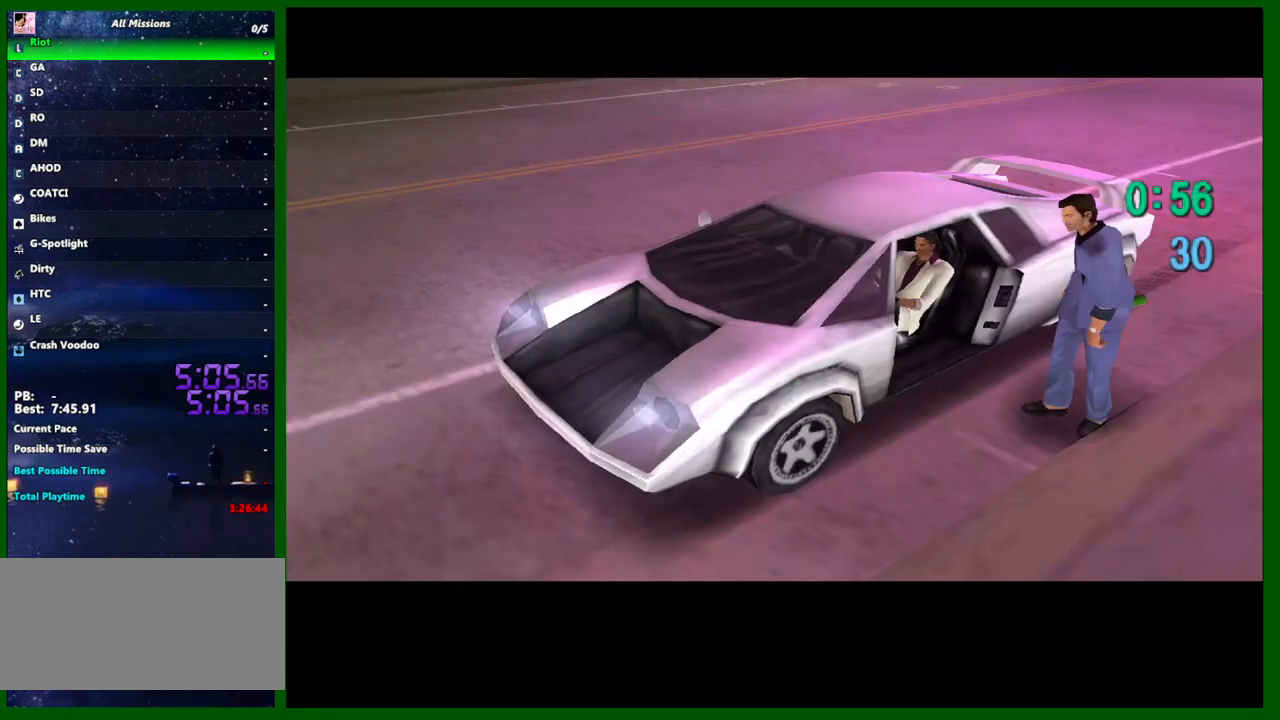
{"keys": ["shift", "w"], "mouse": [], "events": []}
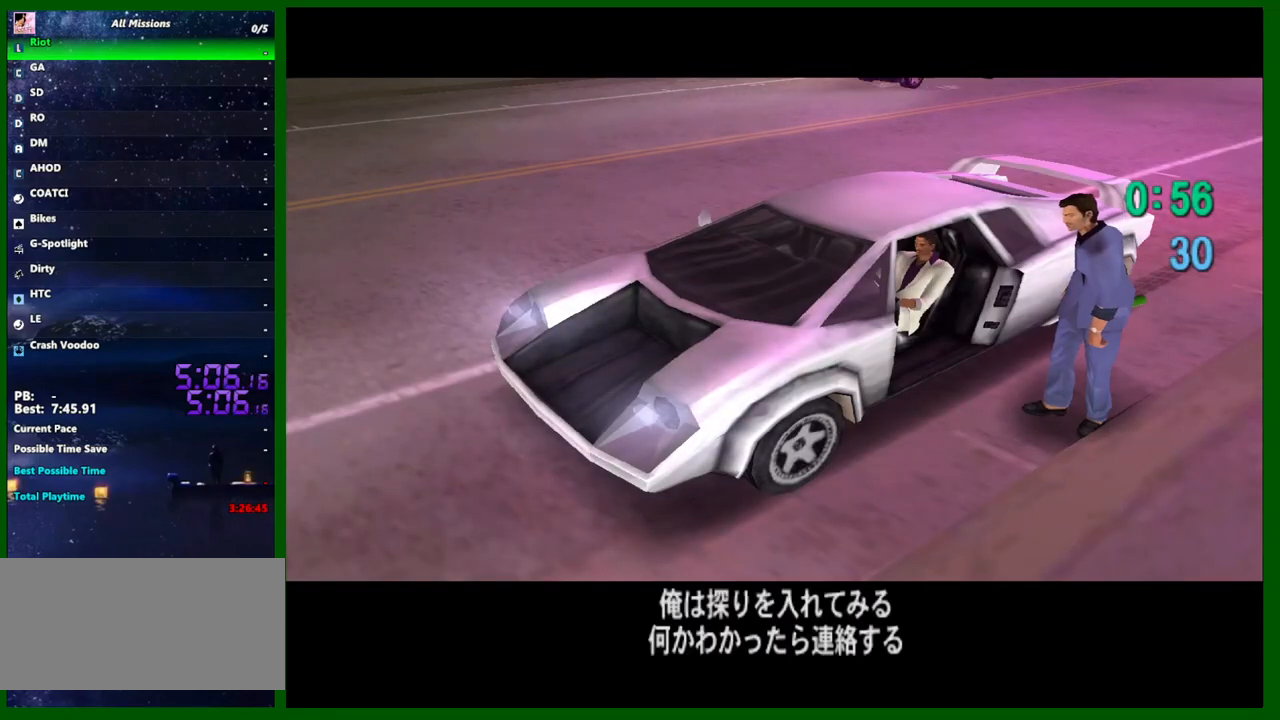
{"keys": ["shift", "w"], "mouse": [], "events": []}
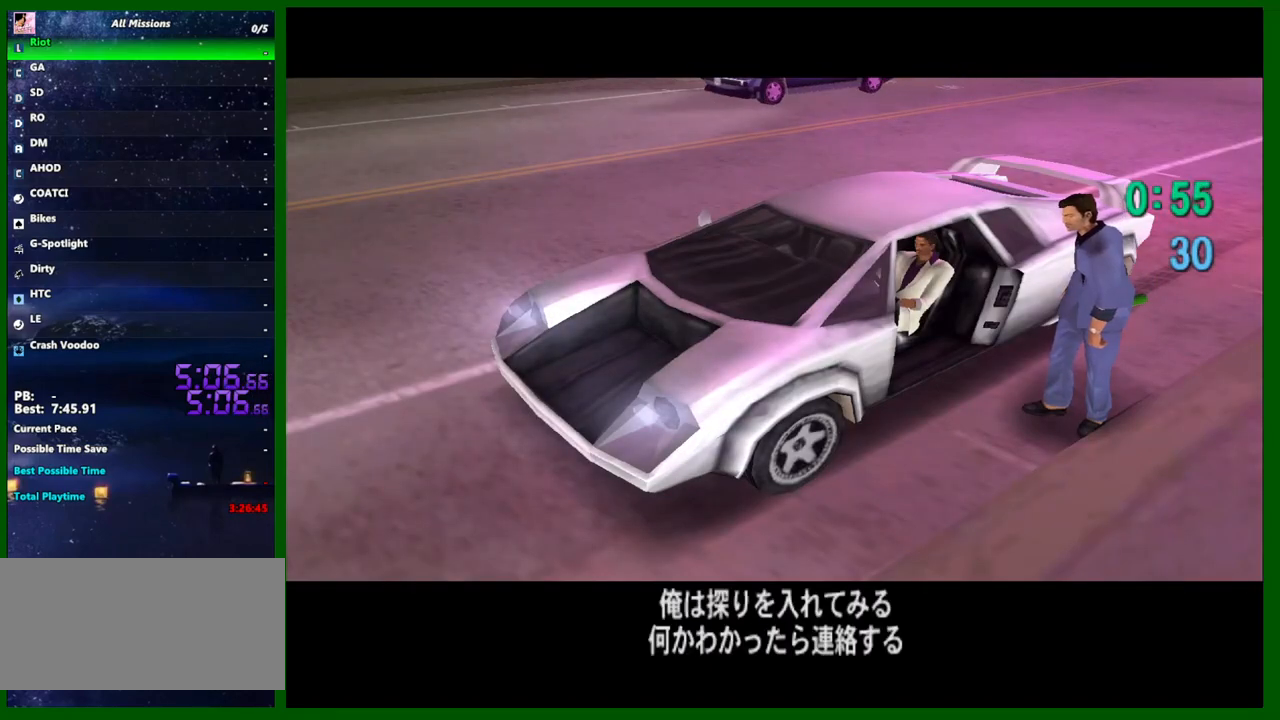
{"keys": ["shift", "w"], "mouse": [], "events": []}
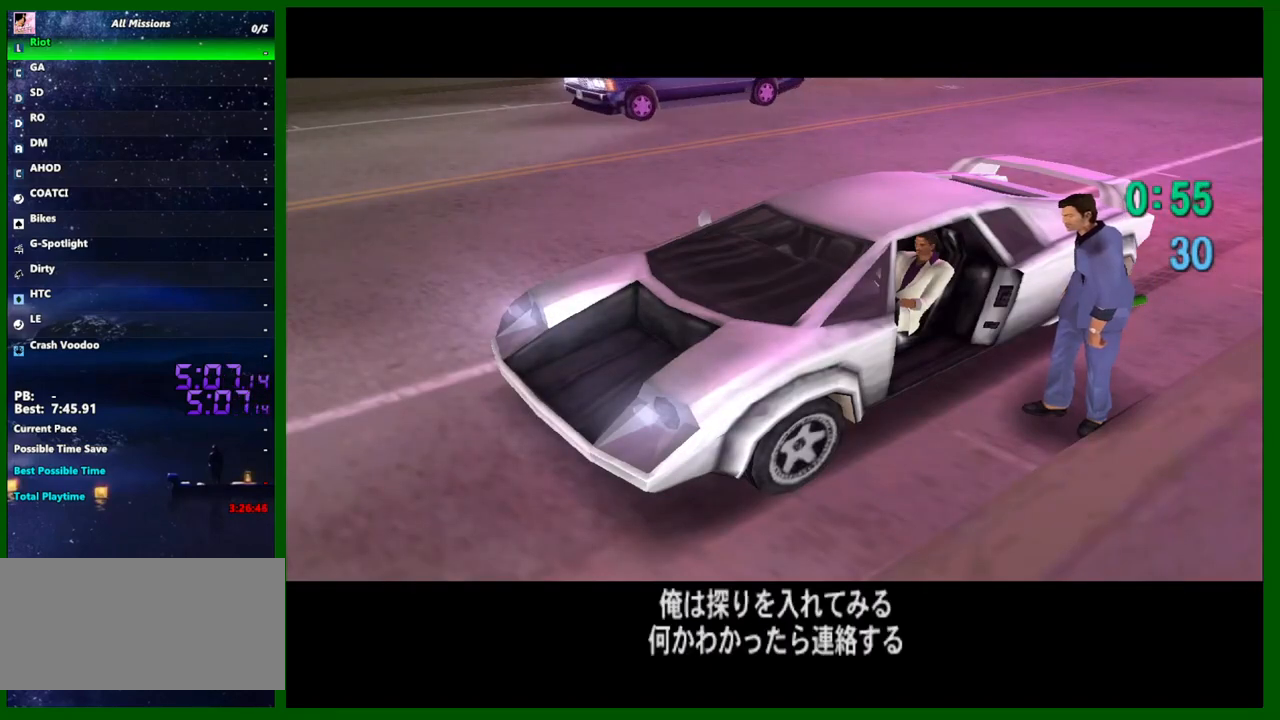
{"keys": ["d", "shift", "w"], "mouse": [], "events": [[67, "d", "down"]]}
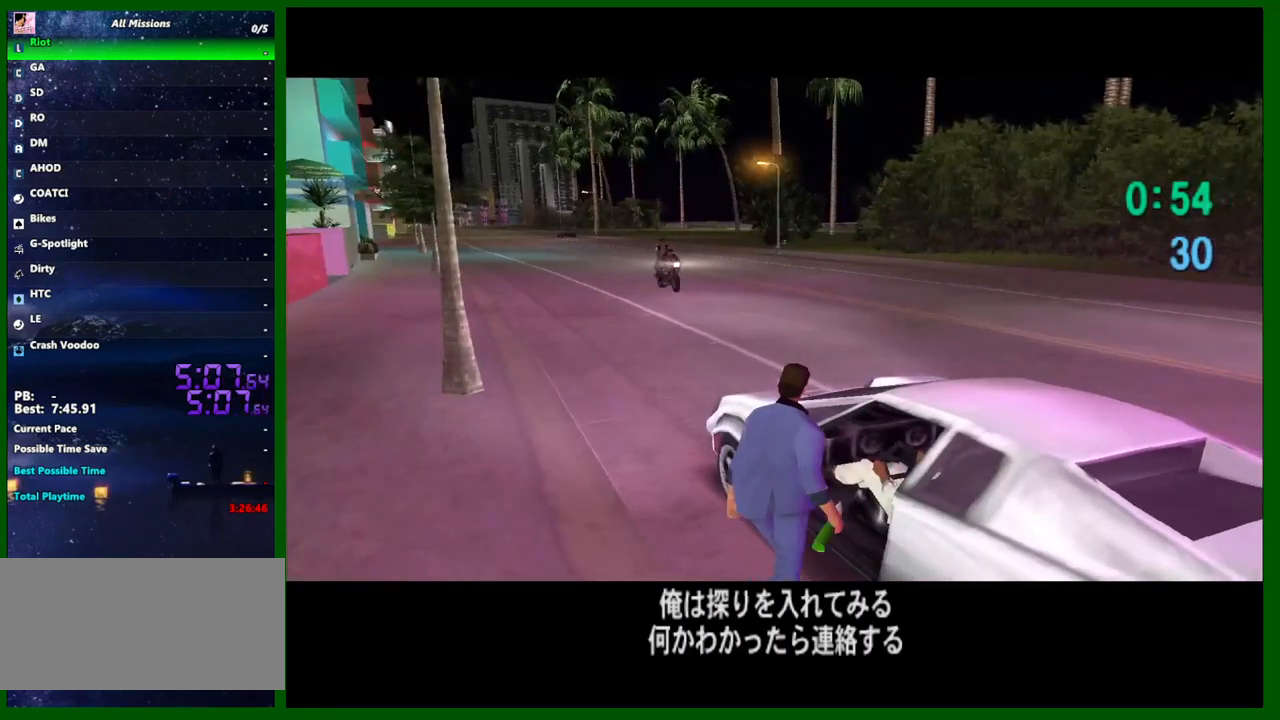
{"keys": ["shift", "w"], "mouse": [], "events": [[33, "a", "down"], [83, "d", "up"], [267, "a", "up"]]}
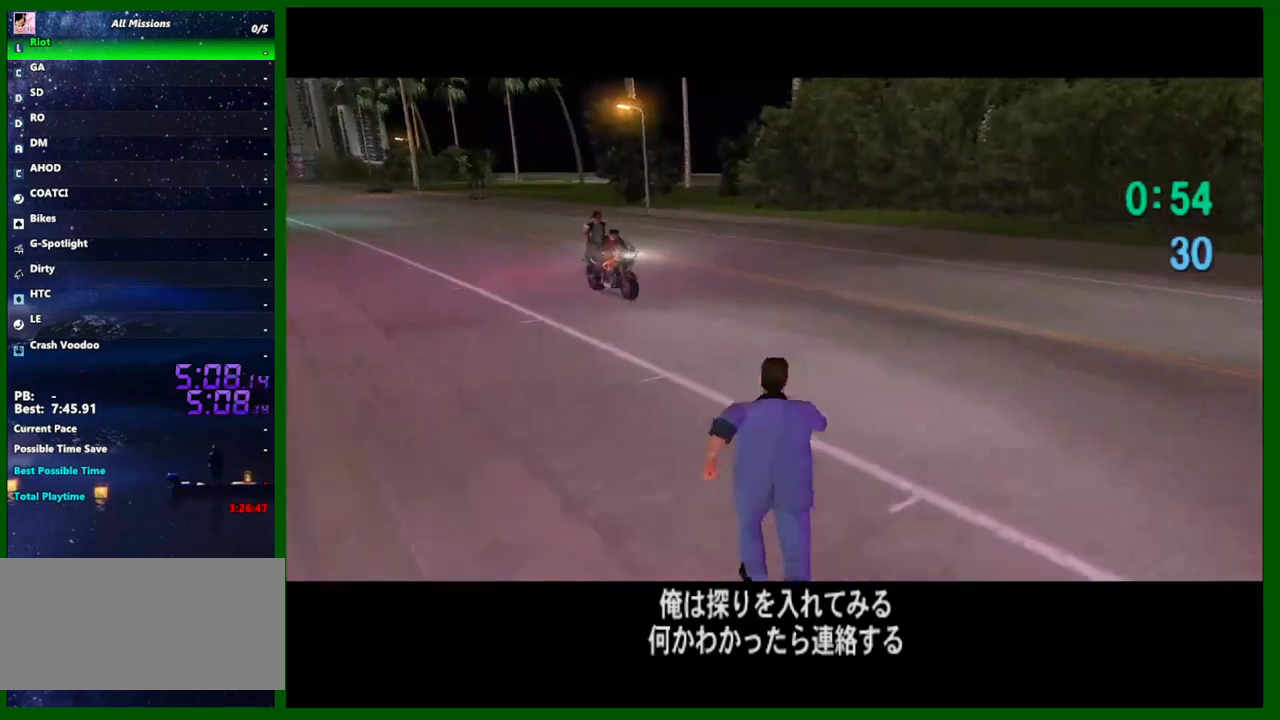
{"keys": [], "mouse": [], "events": [[183, "shift", "up"], [417, "f", "down"], [467, "f", "up"], [467, "w", "up"]]}
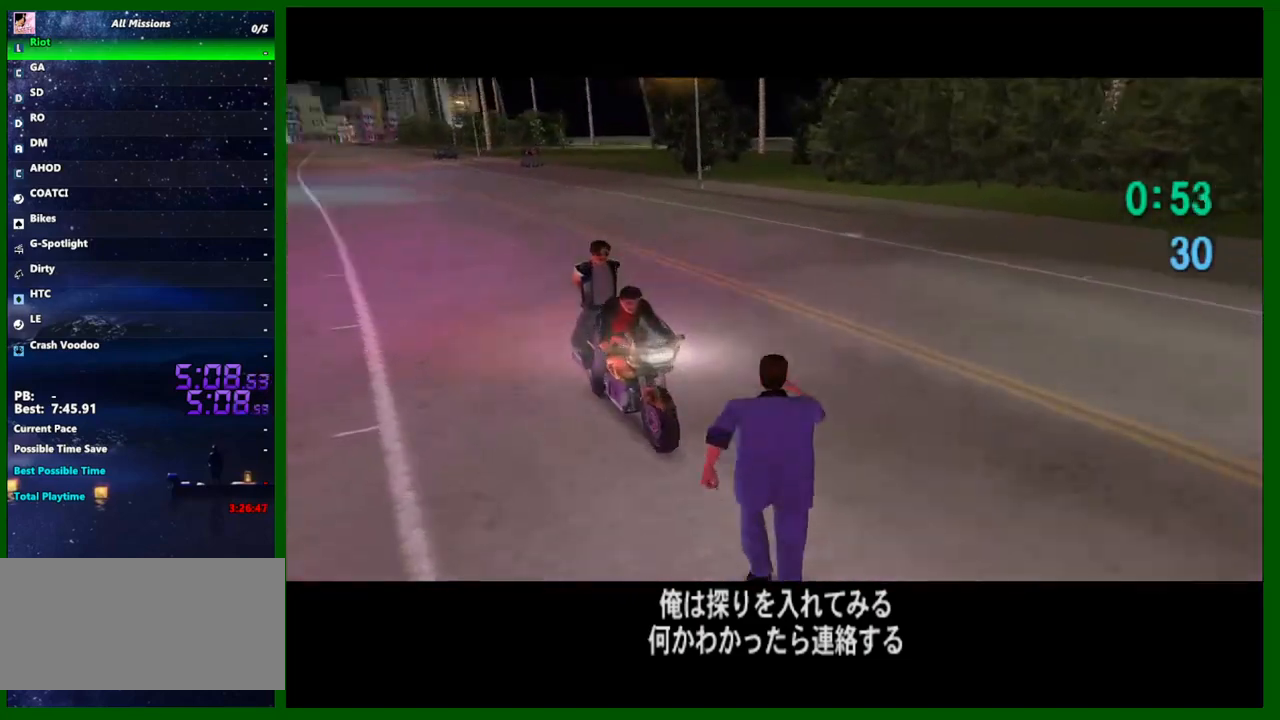
{"keys": ["w"], "mouse": [], "events": [[350, "w", "down"], [400, "a", "down"], [483, "a", "up"]]}
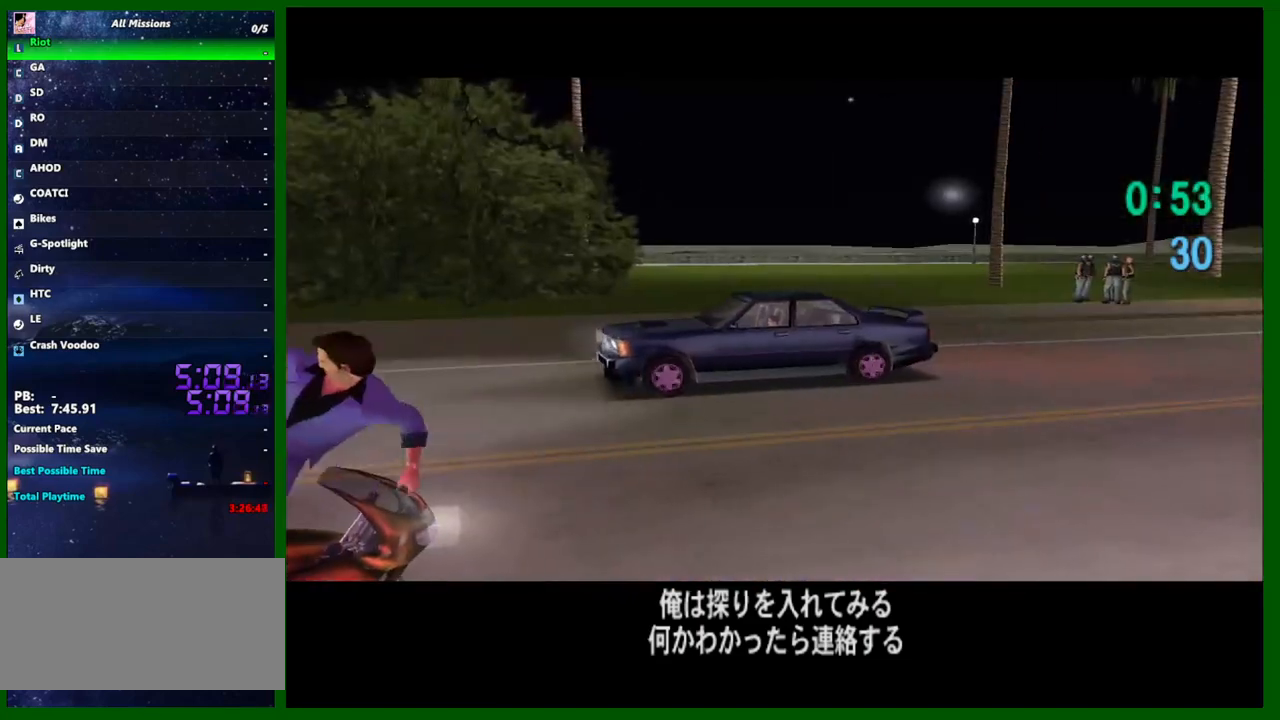
{"keys": ["a", "w"], "mouse": [], "events": [[33, "a", "down"]]}
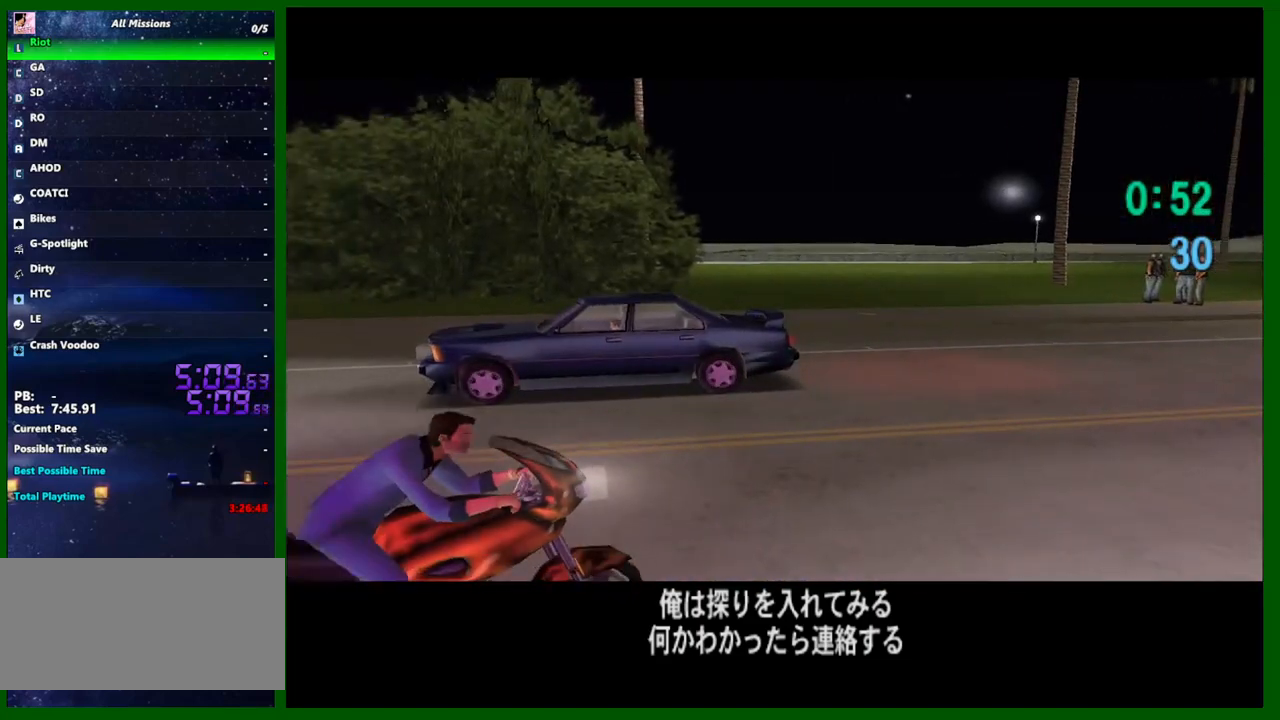
{"keys": ["w"], "mouse": [], "events": [[150, "mouse_right", "down"], [233, "mouse_right", "up"], [467, "a", "up"]]}
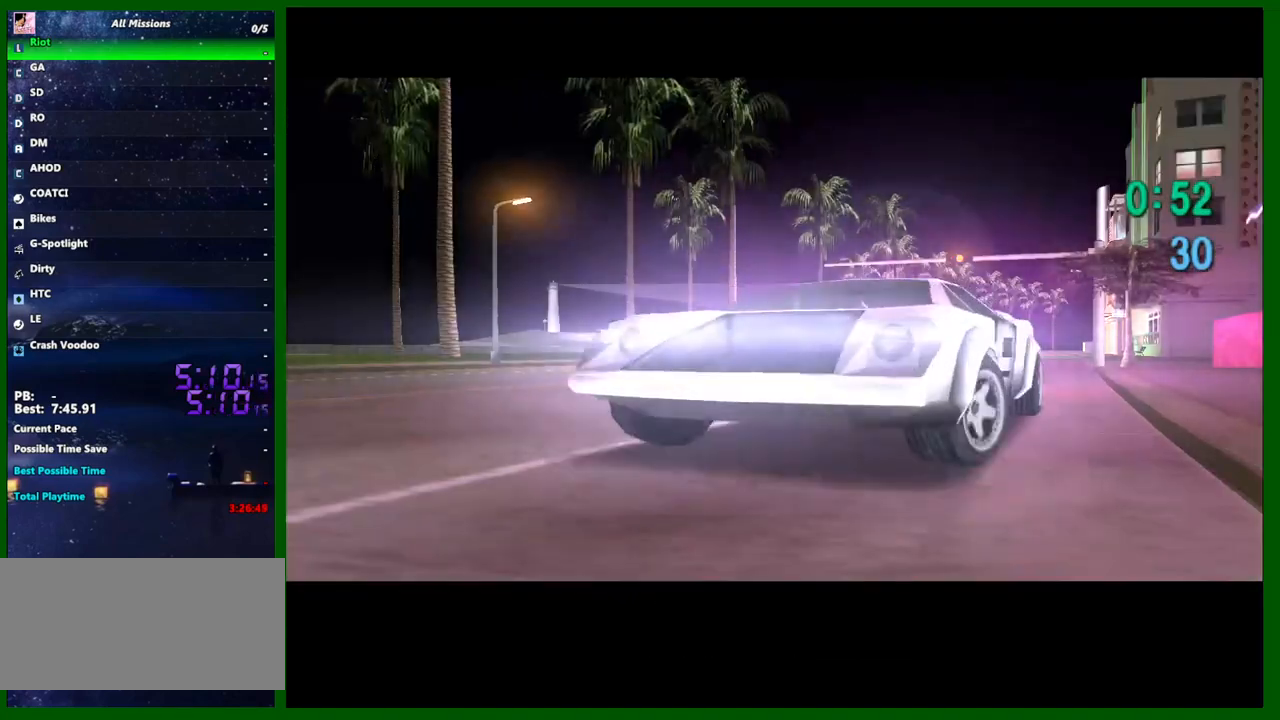
{"keys": ["d", "w"], "mouse": [], "events": [[17, "mouse_right", "down"], [200, "d", "down"], [250, "mouse_right", "up"]]}
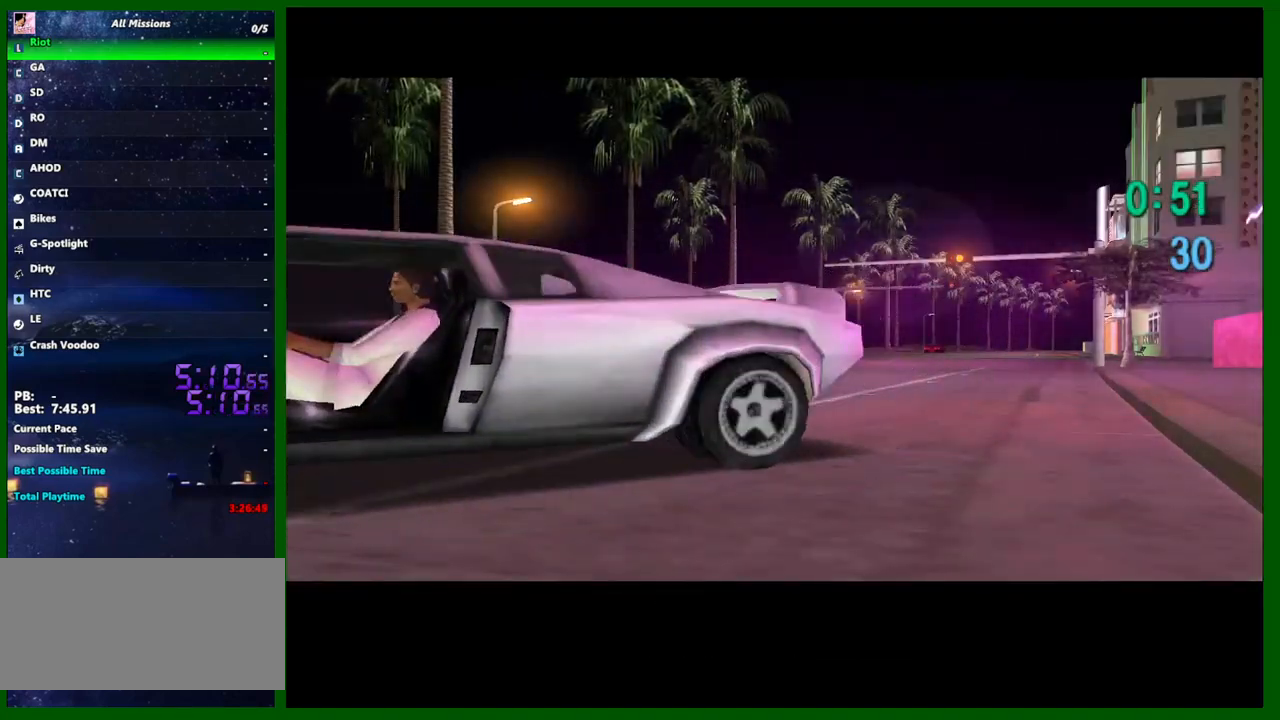
{"keys": ["d", "shift", "w"], "mouse": [], "events": [[267, "space", "down"], [317, "shift", "down"], [500, "space", "up"]]}
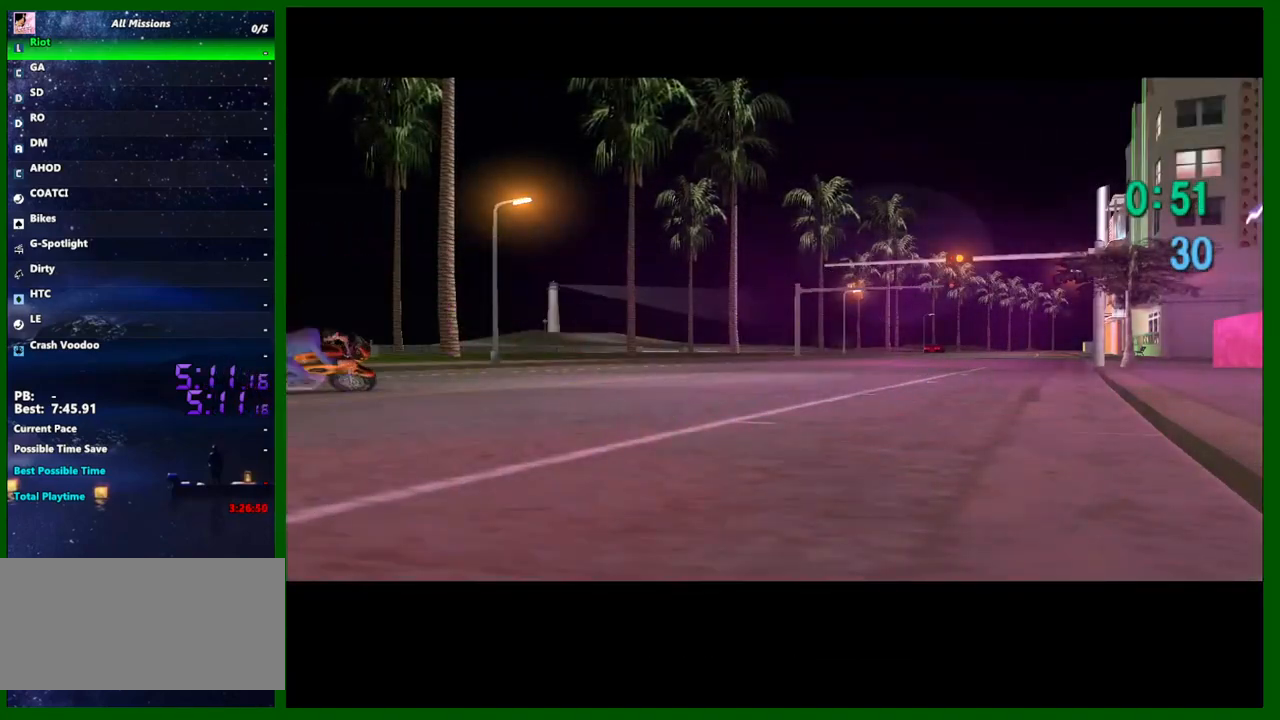
{"keys": ["d", "space", "w"], "mouse": [], "events": [[283, "shift", "up"], [417, "space", "down"]]}